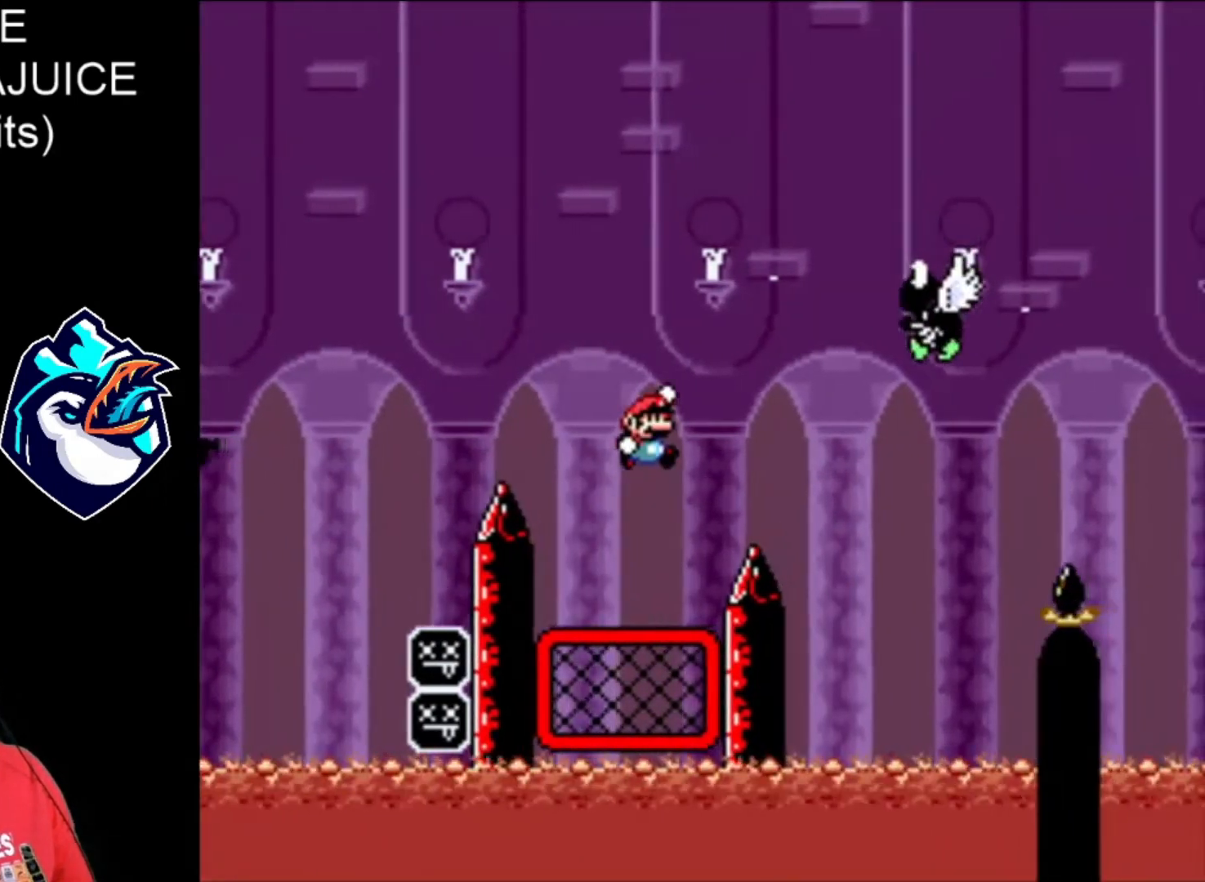
Gameplay with a controller (Nintendo layout); each line is a JSON object with the inputs held at the frame after it. "events" lists button and stick changes between this image and that frame as [ms after this image, input, new state], when the widget could be followed in between. Not read: L3 R3.
{"buttons": ["B", "X", "DPAD_RIGHT"], "events": [[240, "B", "down"]]}
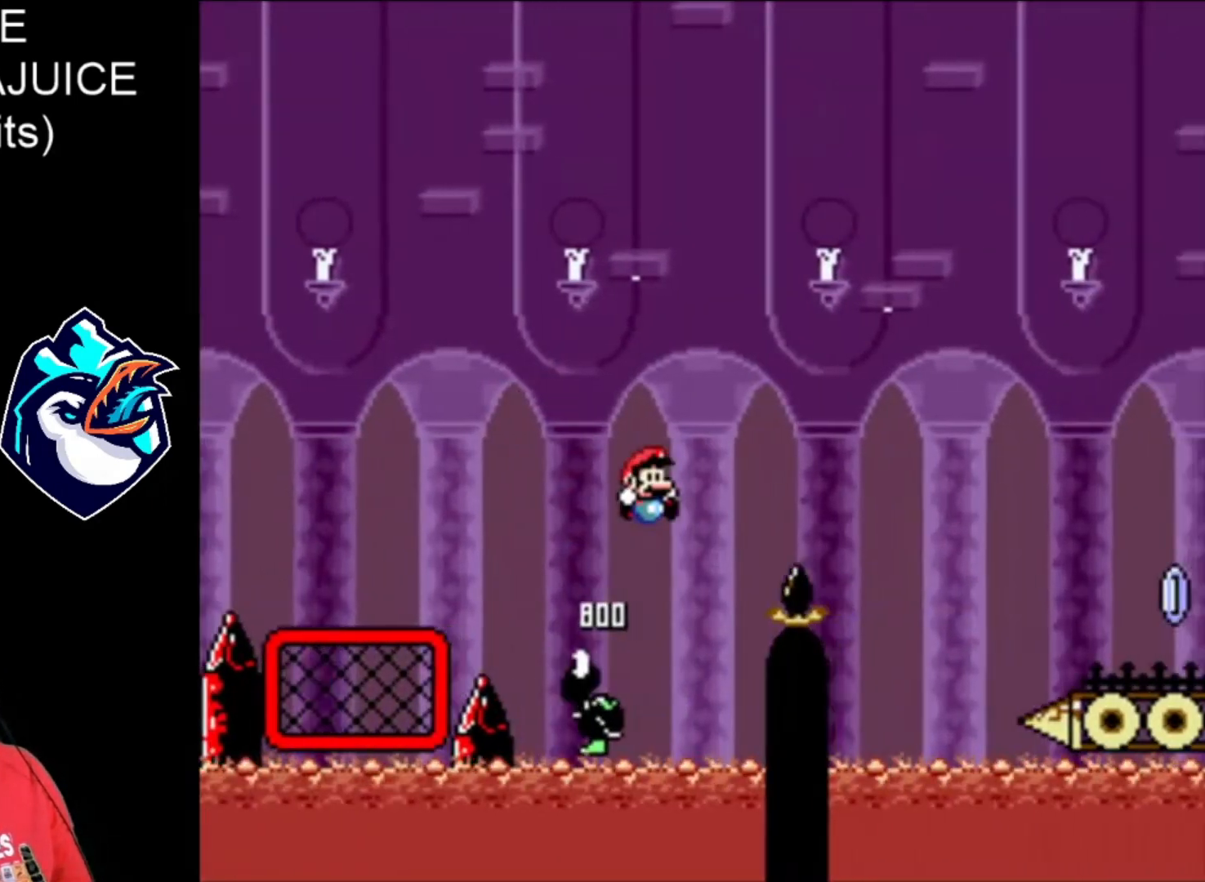
{"buttons": ["B", "X", "DPAD_RIGHT"], "events": []}
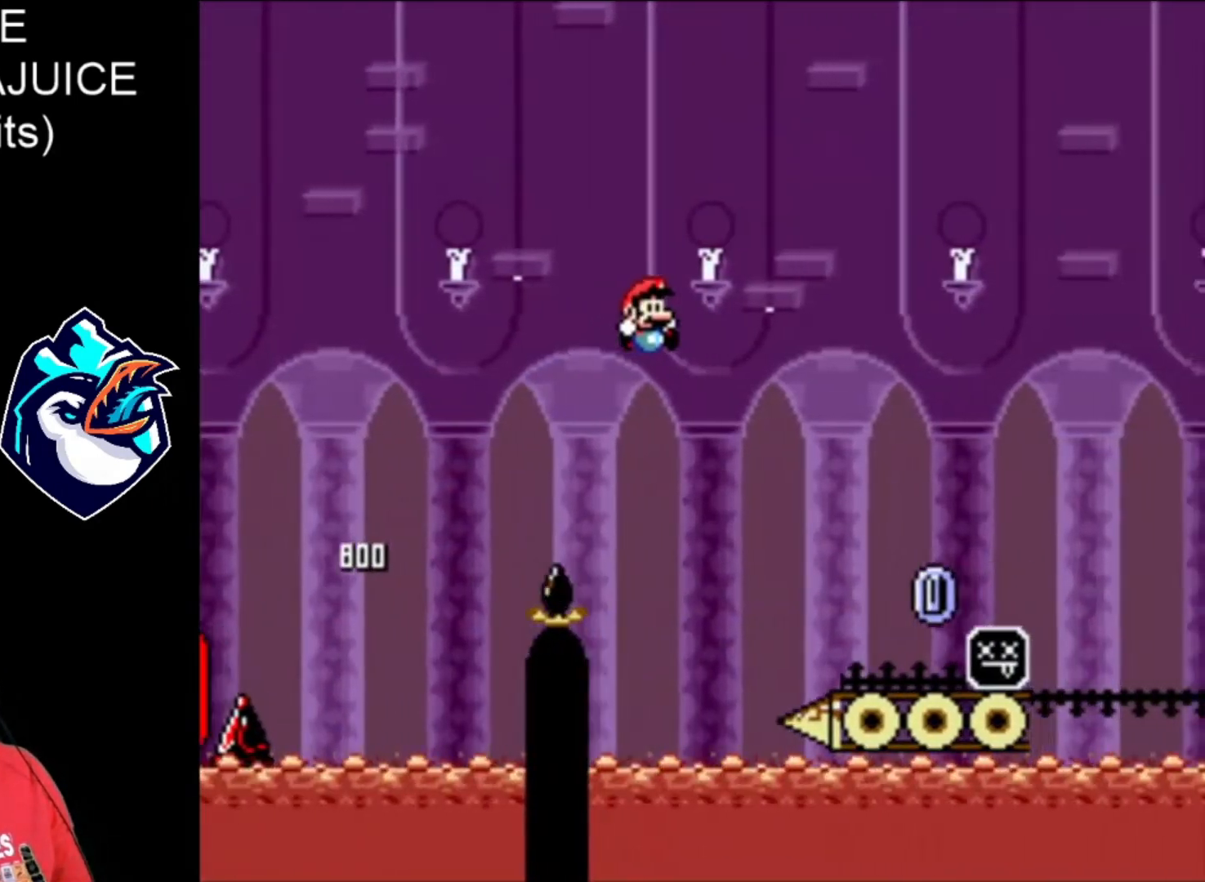
{"buttons": ["A", "X", "DPAD_RIGHT"], "events": [[40, "B", "up"], [440, "A", "down"]]}
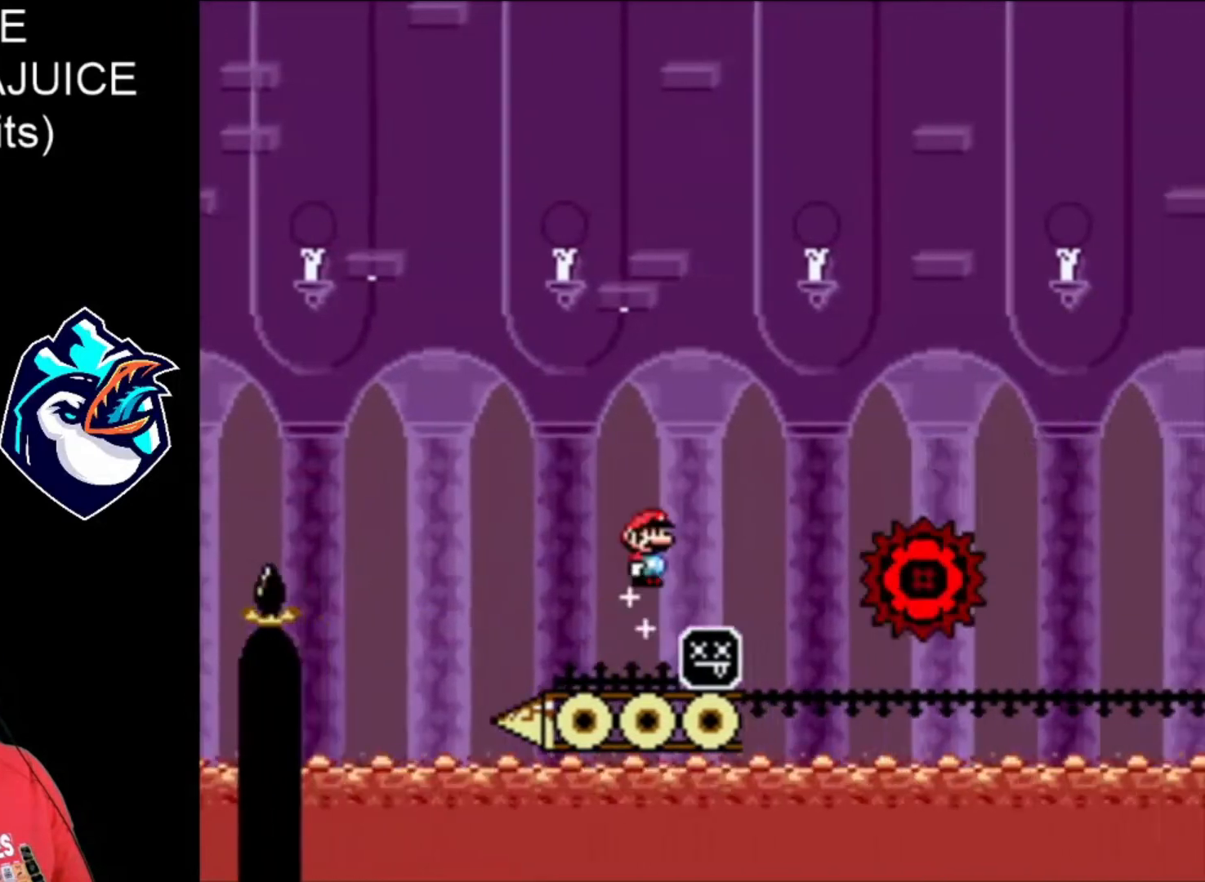
{"buttons": ["X", "DPAD_RIGHT"], "events": [[360, "DPAD_LEFT", "down"], [440, "A", "up"], [480, "DPAD_LEFT", "up"]]}
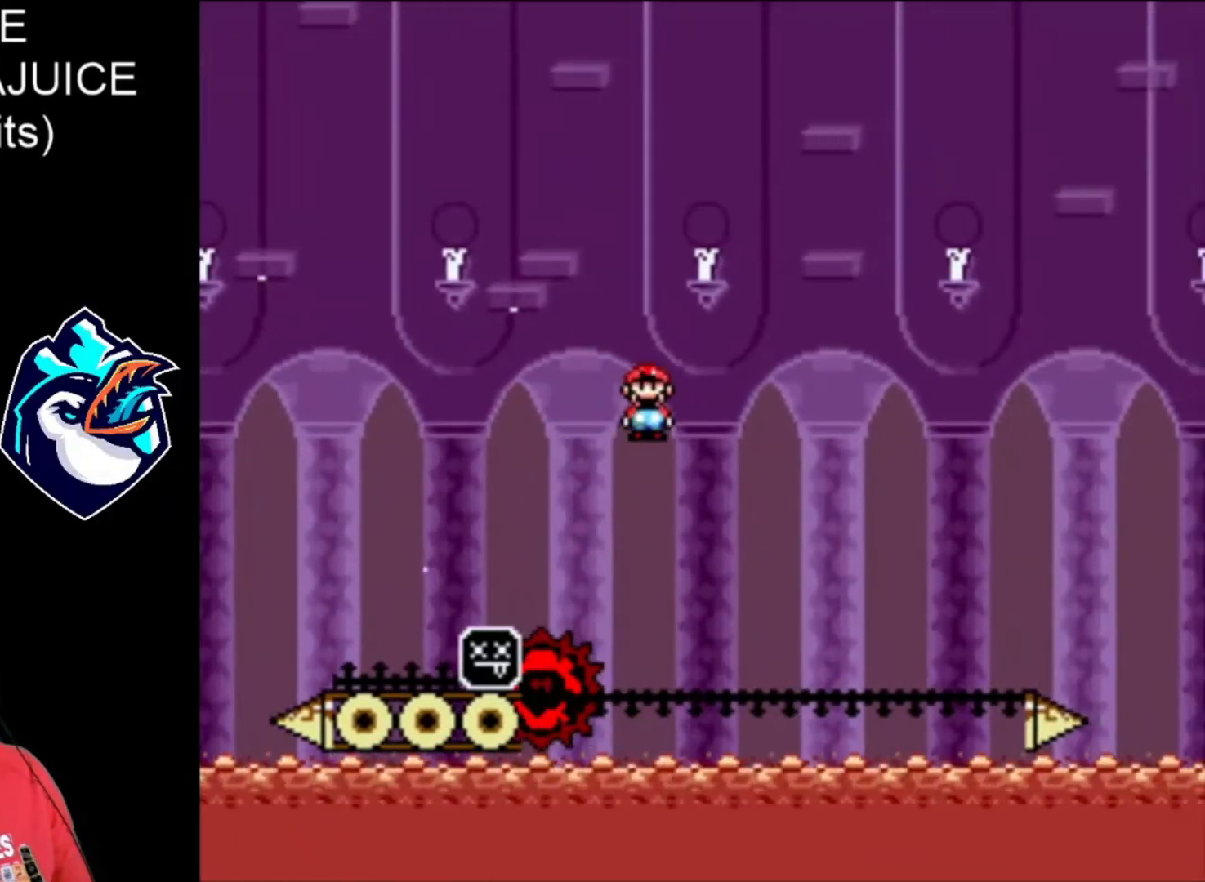
{"buttons": ["A", "X", "DPAD_RIGHT"], "events": [[40, "A", "down"]]}
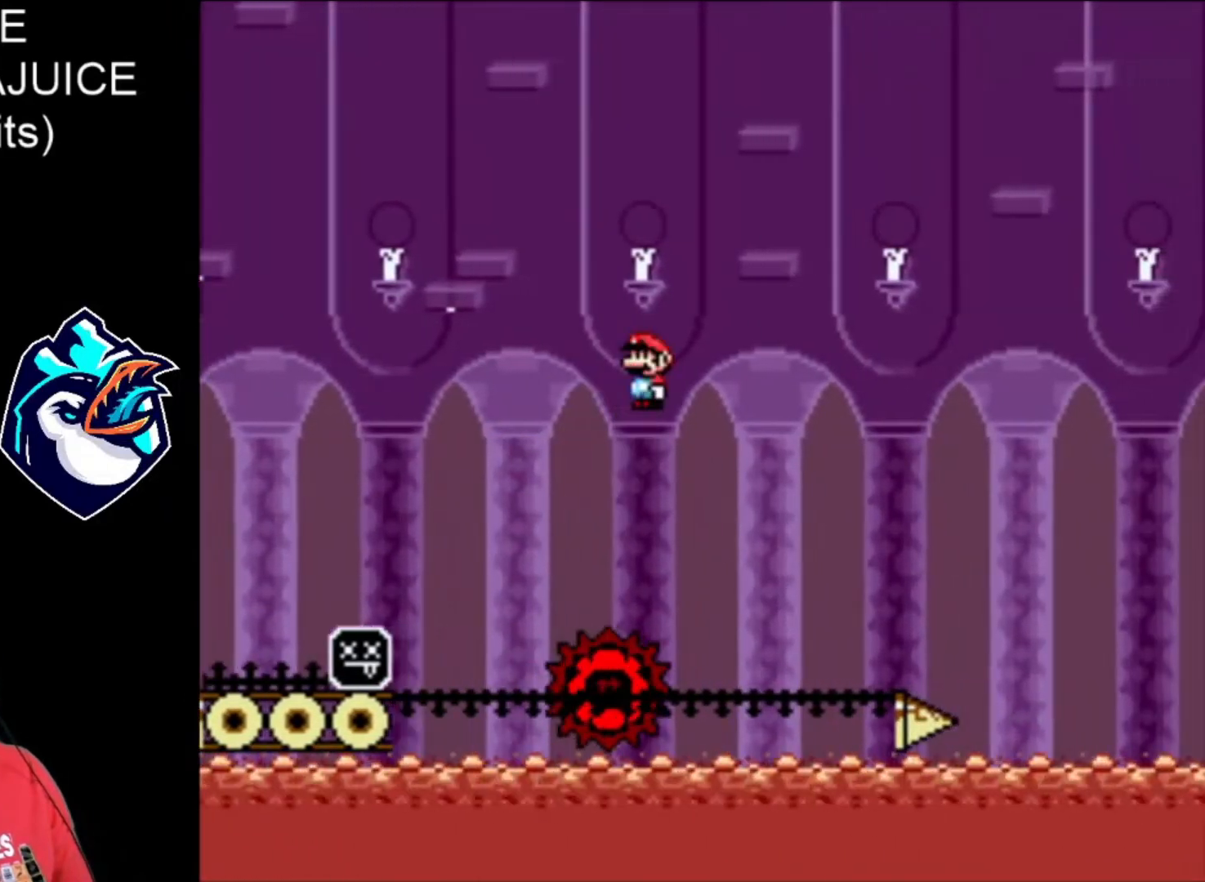
{"buttons": ["A", "X", "DPAD_RIGHT"], "events": [[200, "A", "up"], [200, "DPAD_LEFT", "down"], [320, "A", "down"], [320, "DPAD_LEFT", "up"]]}
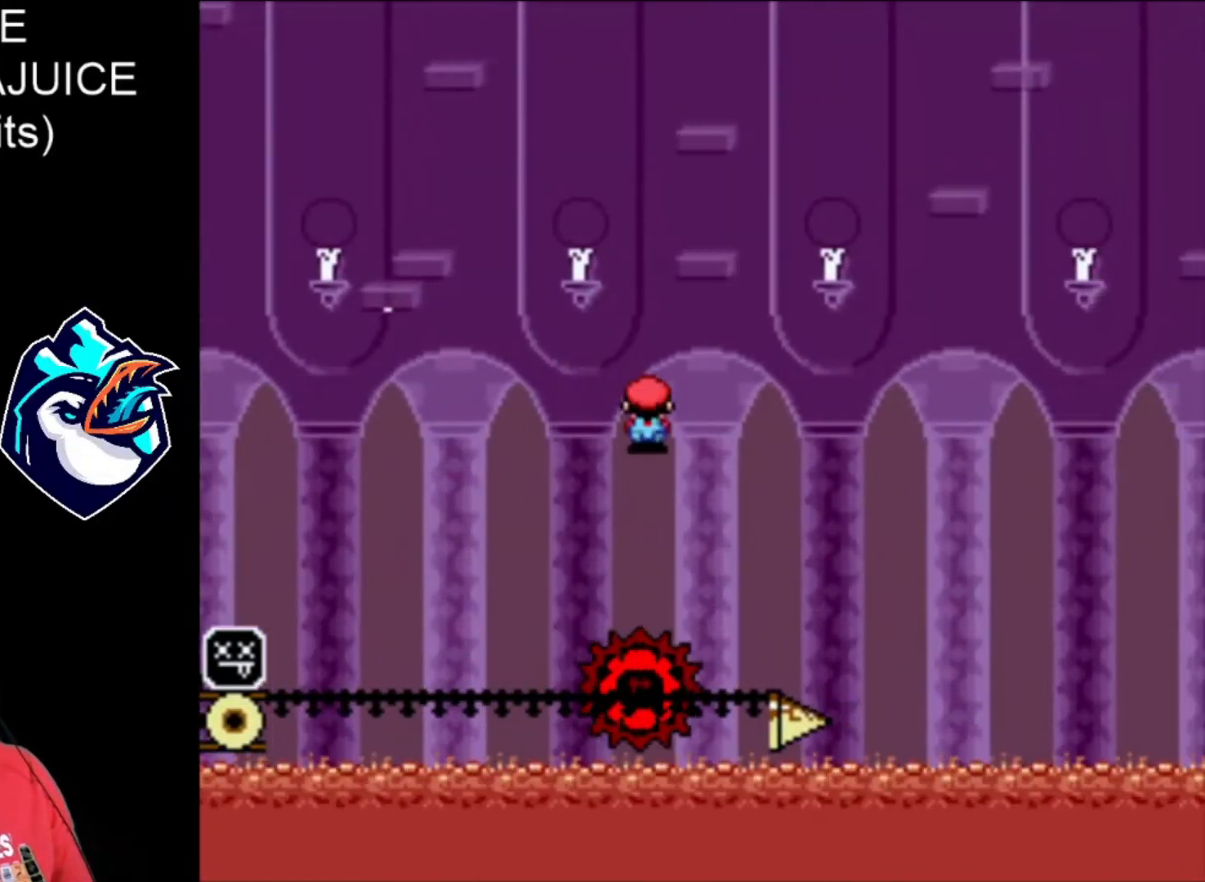
{"buttons": ["A", "X", "DPAD_RIGHT"], "events": []}
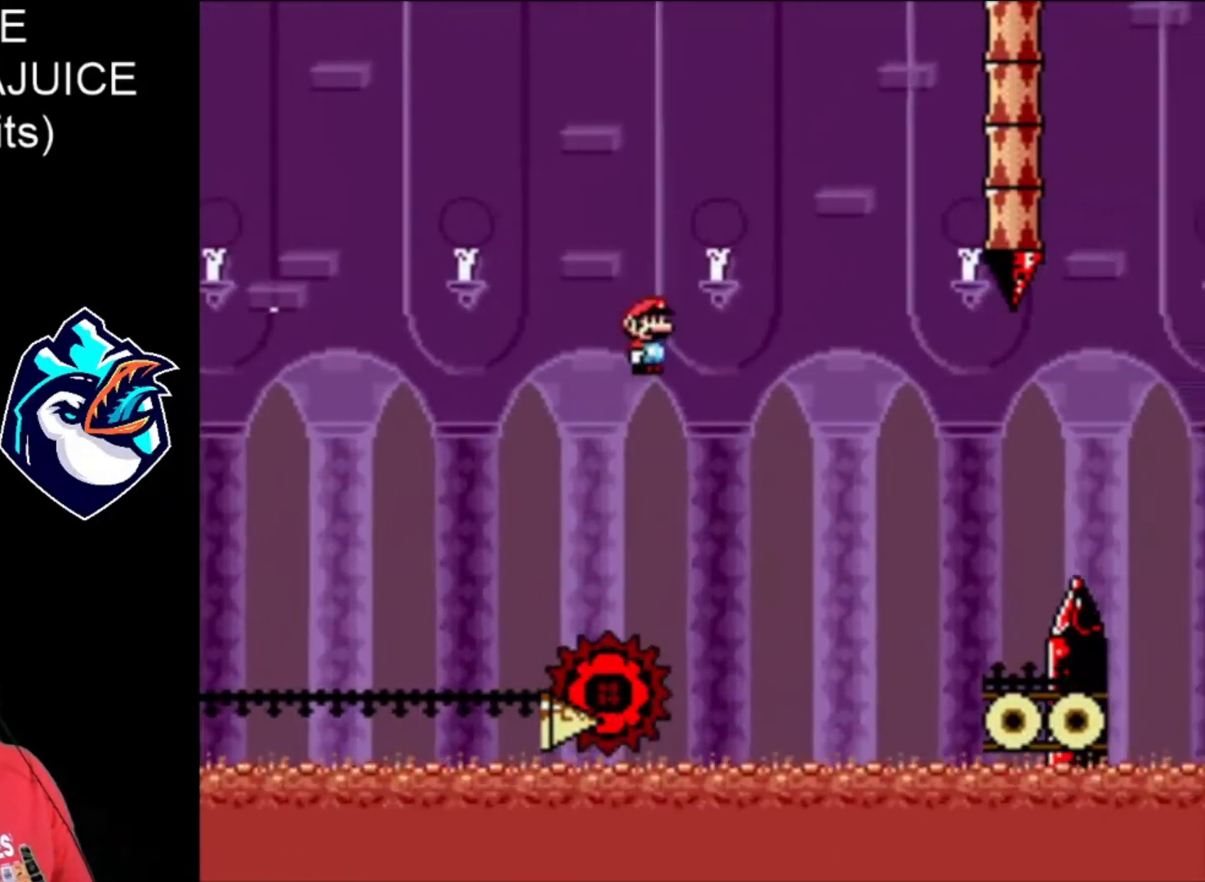
{"buttons": ["X", "DPAD_RIGHT"], "events": [[400, "A", "up"]]}
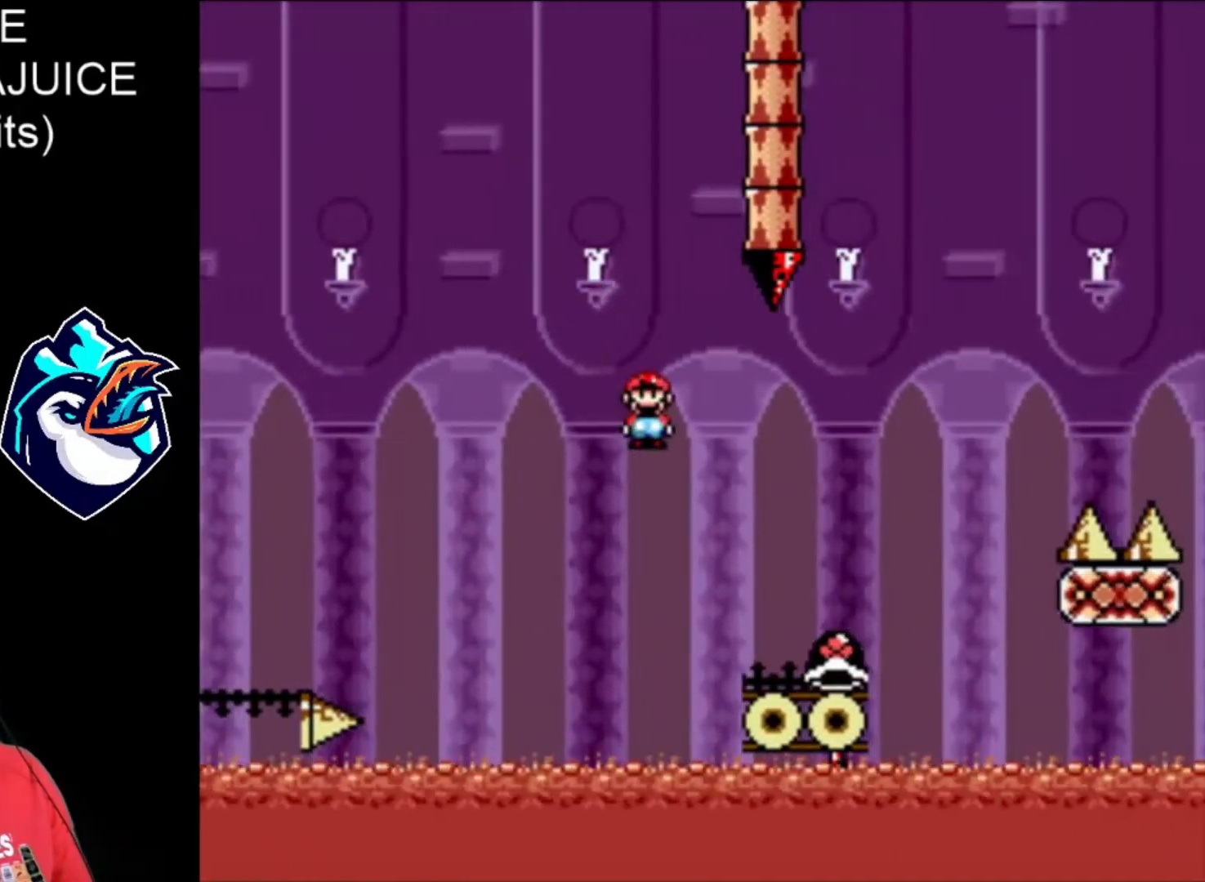
{"buttons": ["B", "X", "DPAD_RIGHT"], "events": [[320, "B", "down"]]}
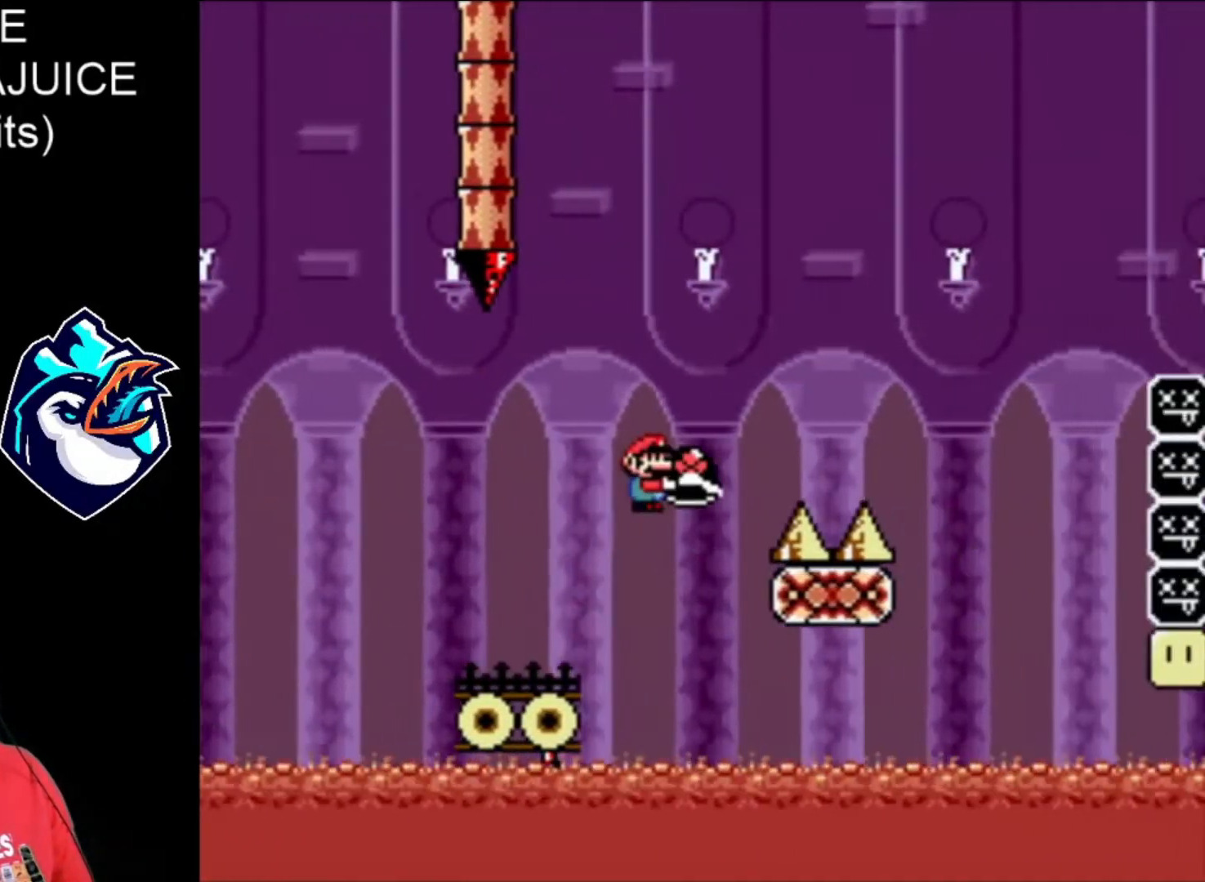
{"buttons": ["B", "X", "DPAD_RIGHT"], "events": []}
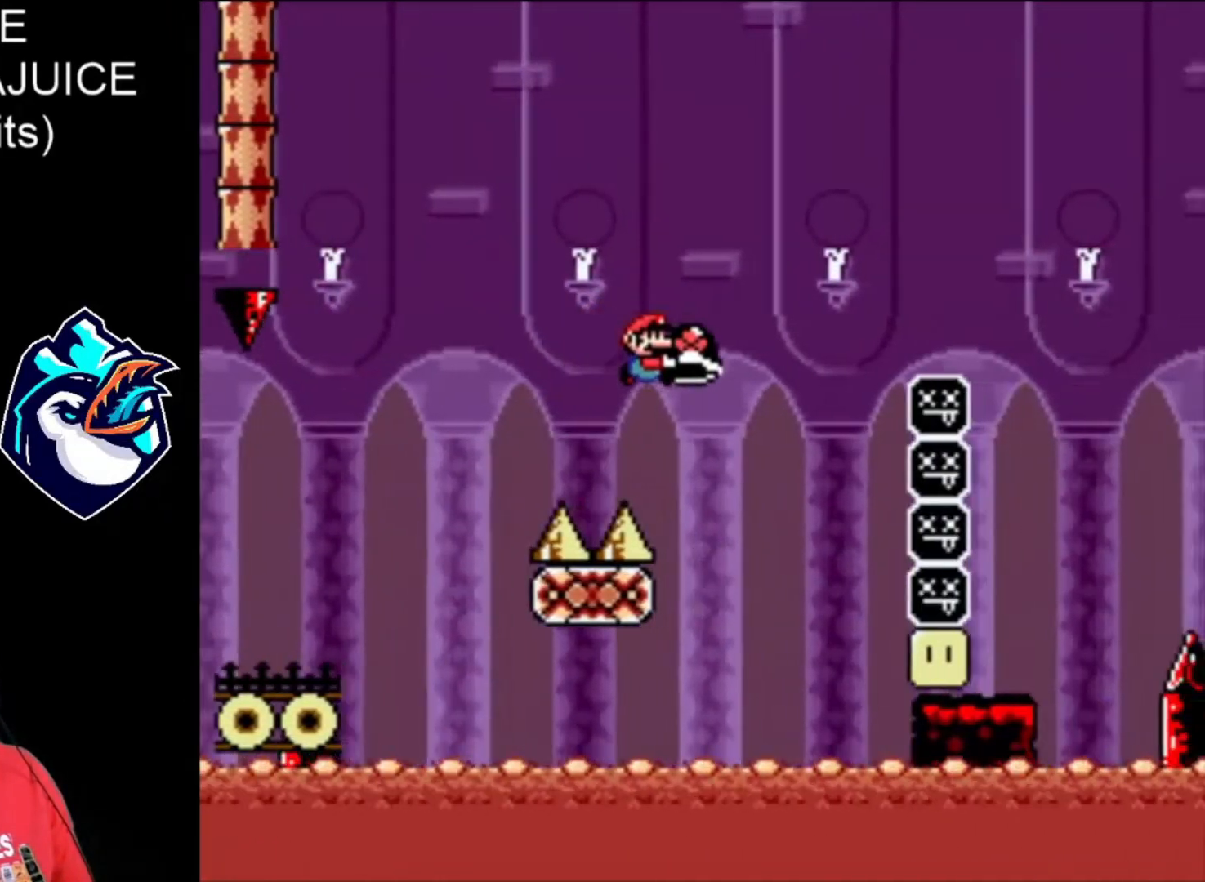
{"buttons": ["X", "DPAD_RIGHT"], "events": [[320, "B", "up"], [320, "DPAD_LEFT", "down"], [480, "DPAD_LEFT", "up"]]}
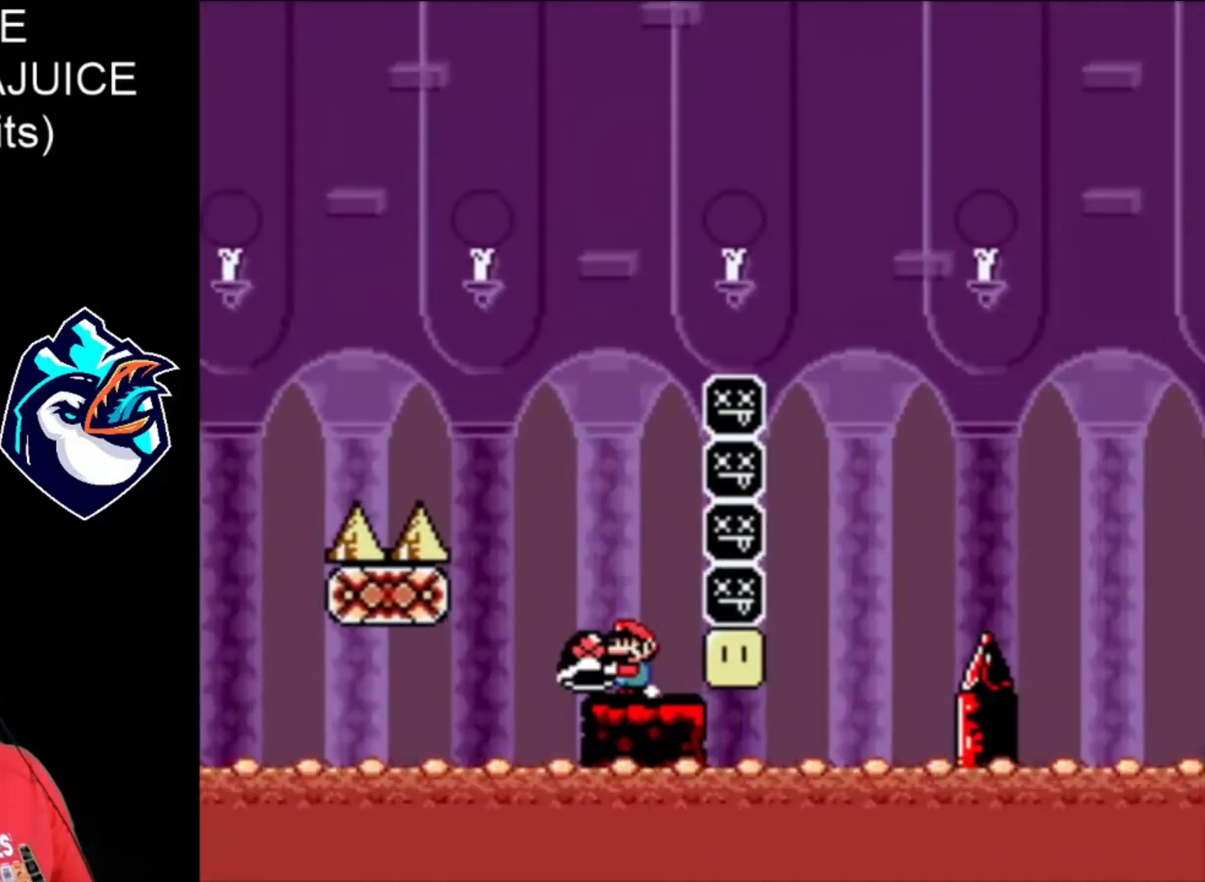
{"buttons": ["X", "DPAD_RIGHT"], "events": [[160, "X", "up"], [240, "X", "down"]]}
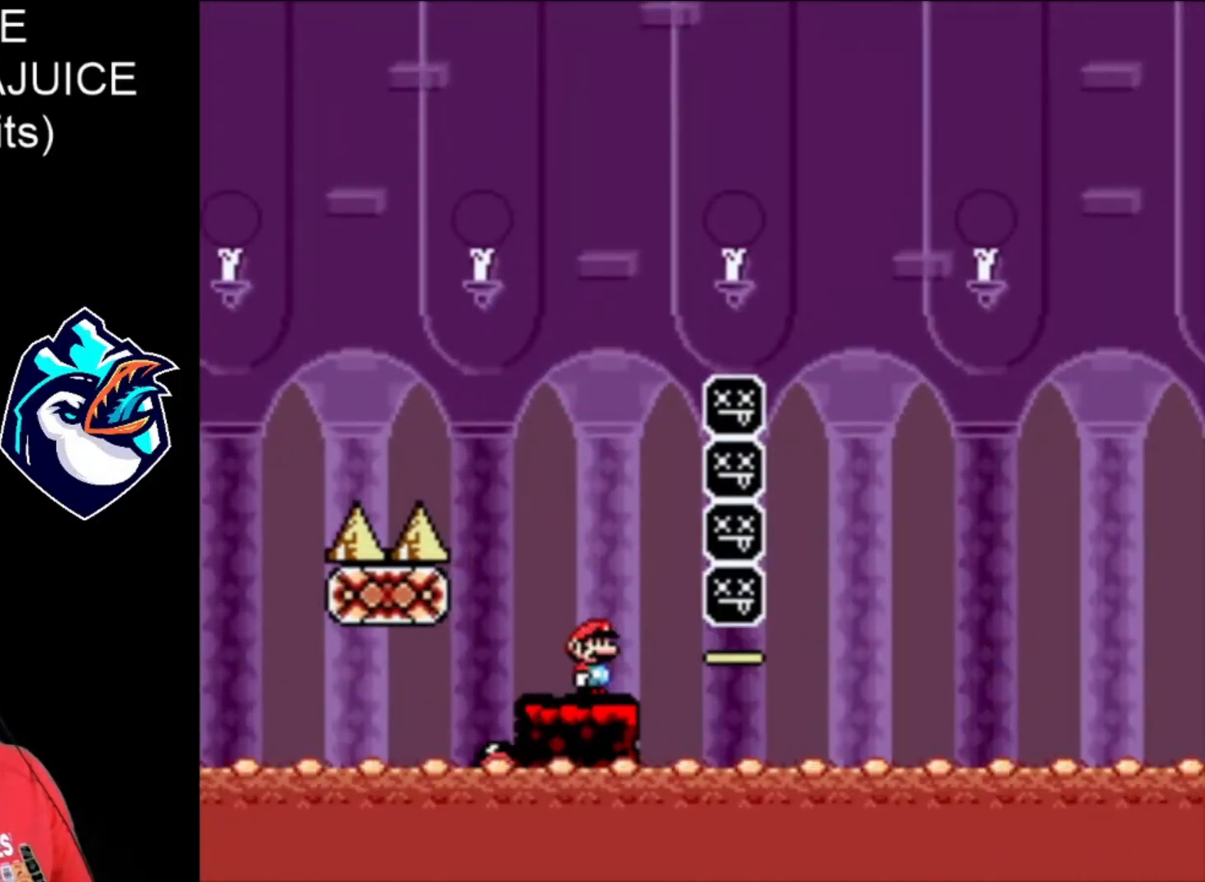
{"buttons": ["X"], "events": [[200, "DPAD_LEFT", "down"], [200, "DPAD_RIGHT", "up"], [320, "DPAD_LEFT", "up"]]}
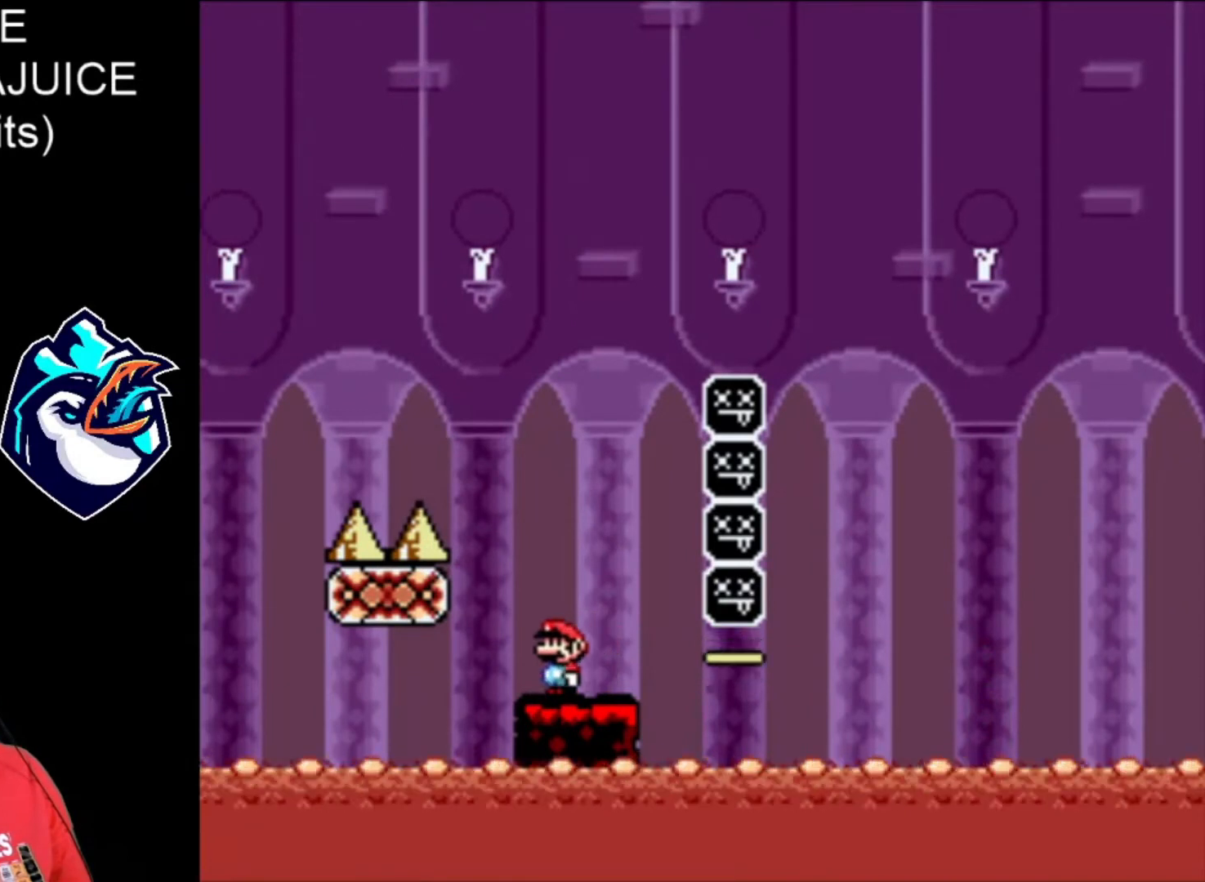
{"buttons": ["X"], "events": [[200, "DPAD_LEFT", "down"], [320, "DPAD_LEFT", "up"]]}
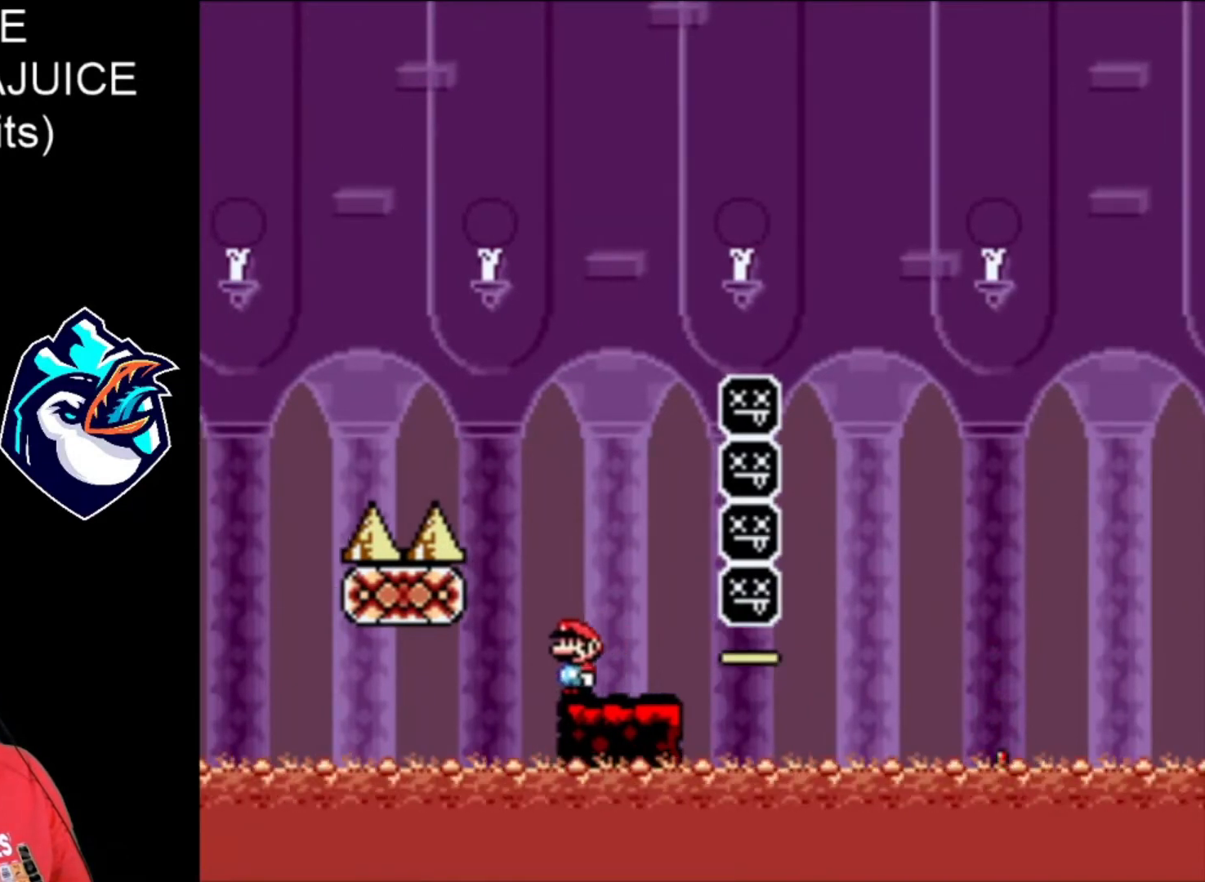
{"buttons": ["X"], "events": []}
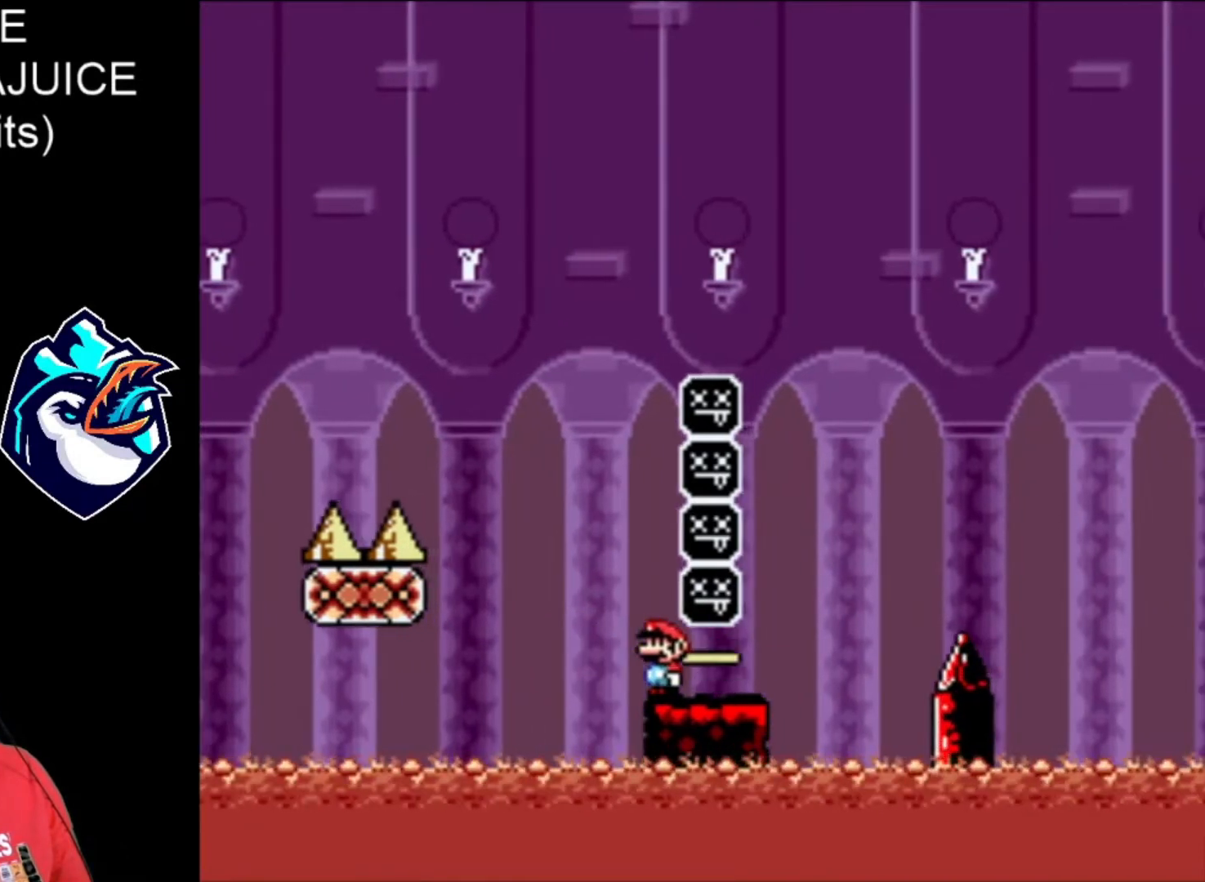
{"buttons": ["B", "X", "DPAD_RIGHT"], "events": [[160, "DPAD_RIGHT", "down"], [440, "B", "down"]]}
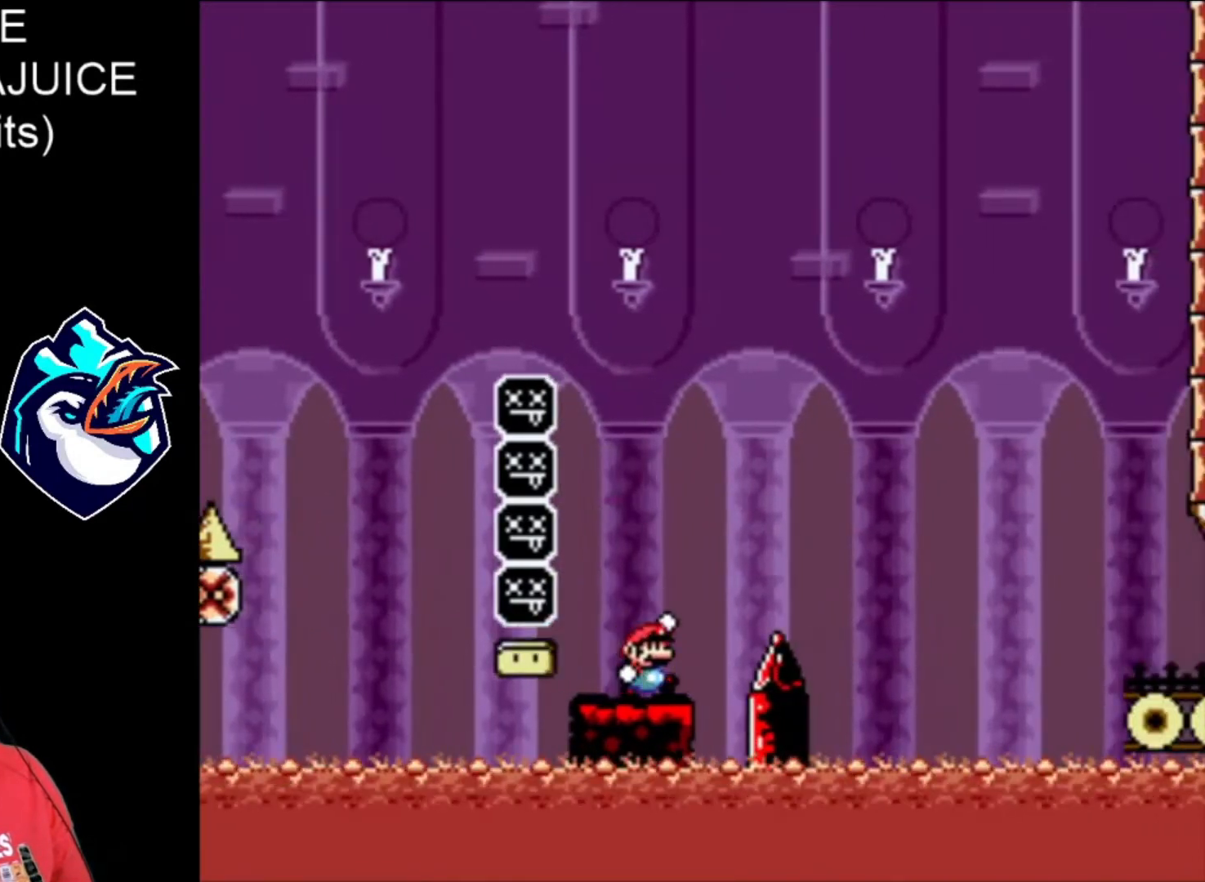
{"buttons": ["B", "X", "DPAD_RIGHT"], "events": []}
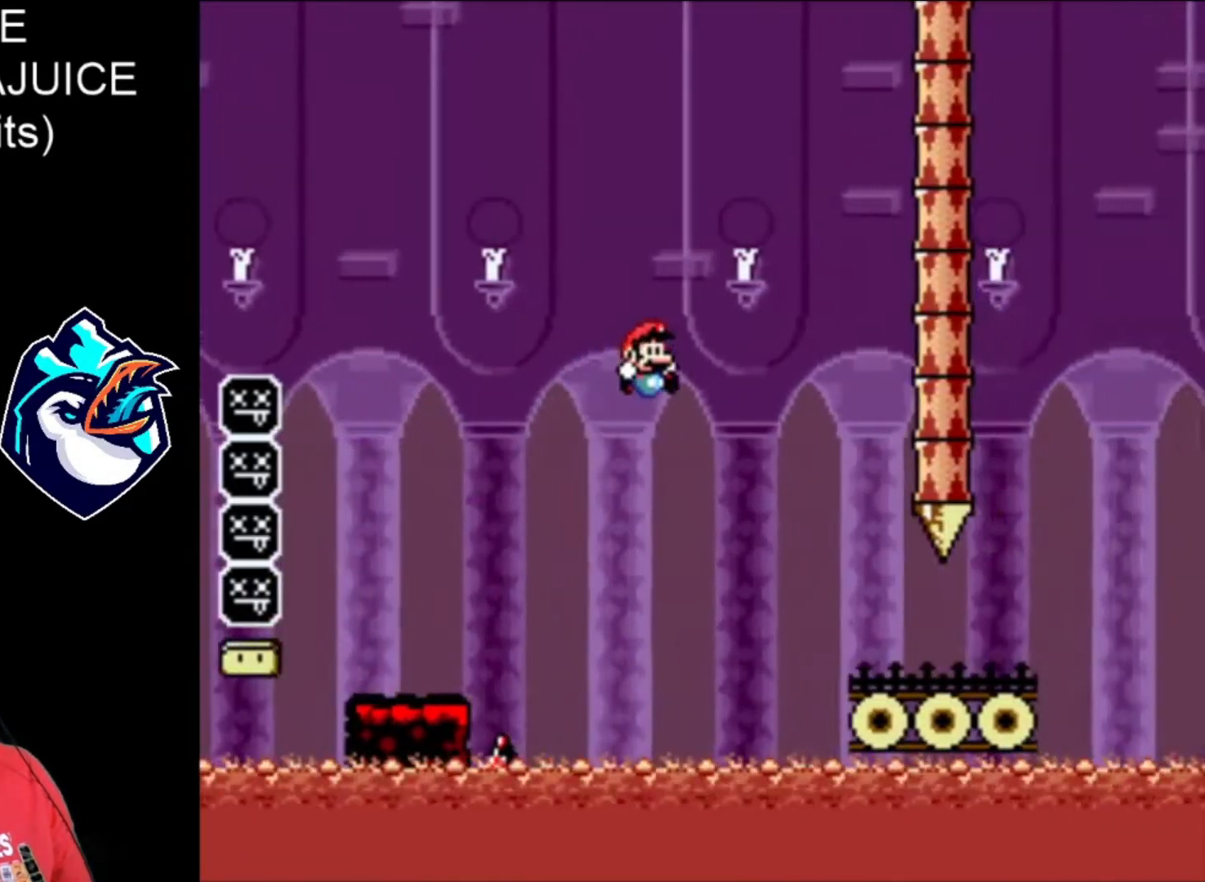
{"buttons": ["X", "DPAD_RIGHT"], "events": [[160, "B", "up"]]}
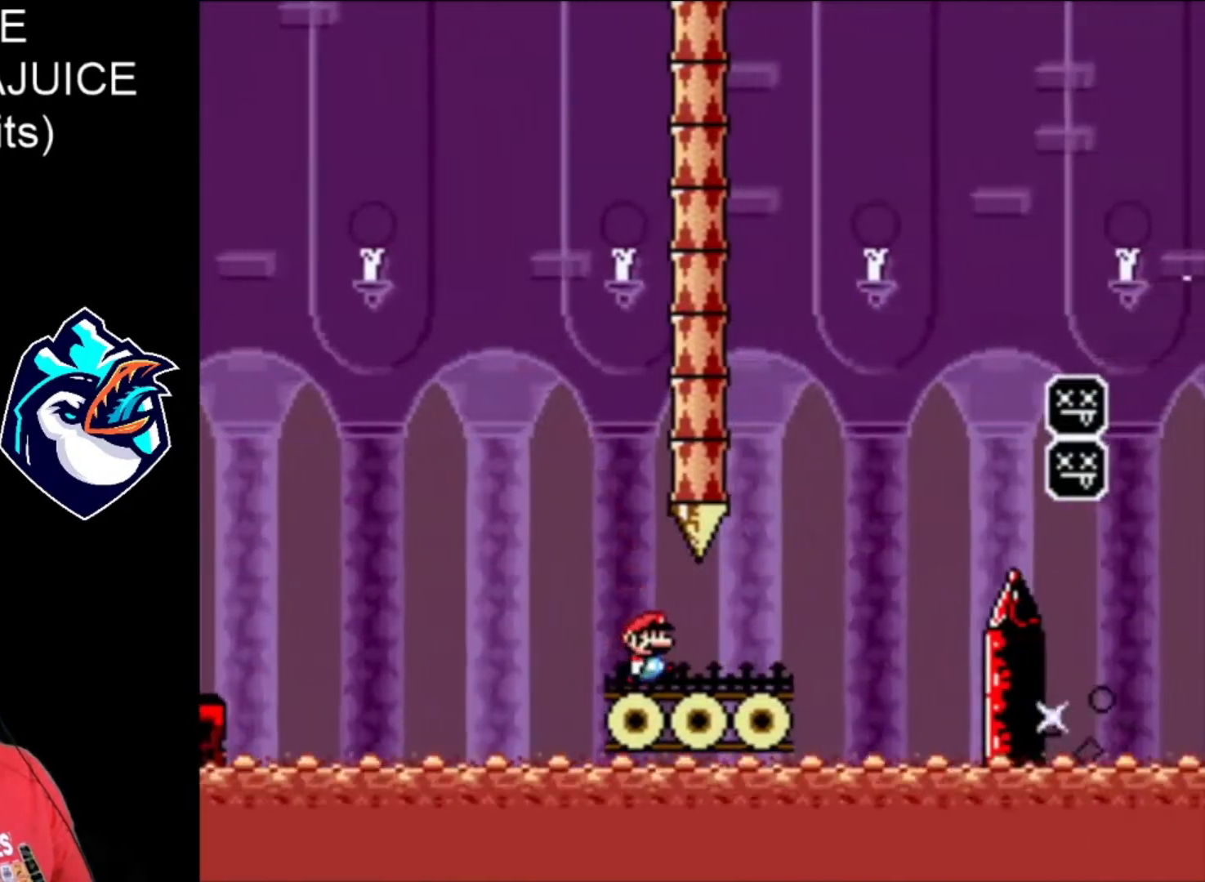
{"buttons": ["A", "X", "DPAD_RIGHT"], "events": [[160, "A", "down"], [360, "DPAD_LEFT", "down"], [480, "DPAD_LEFT", "up"]]}